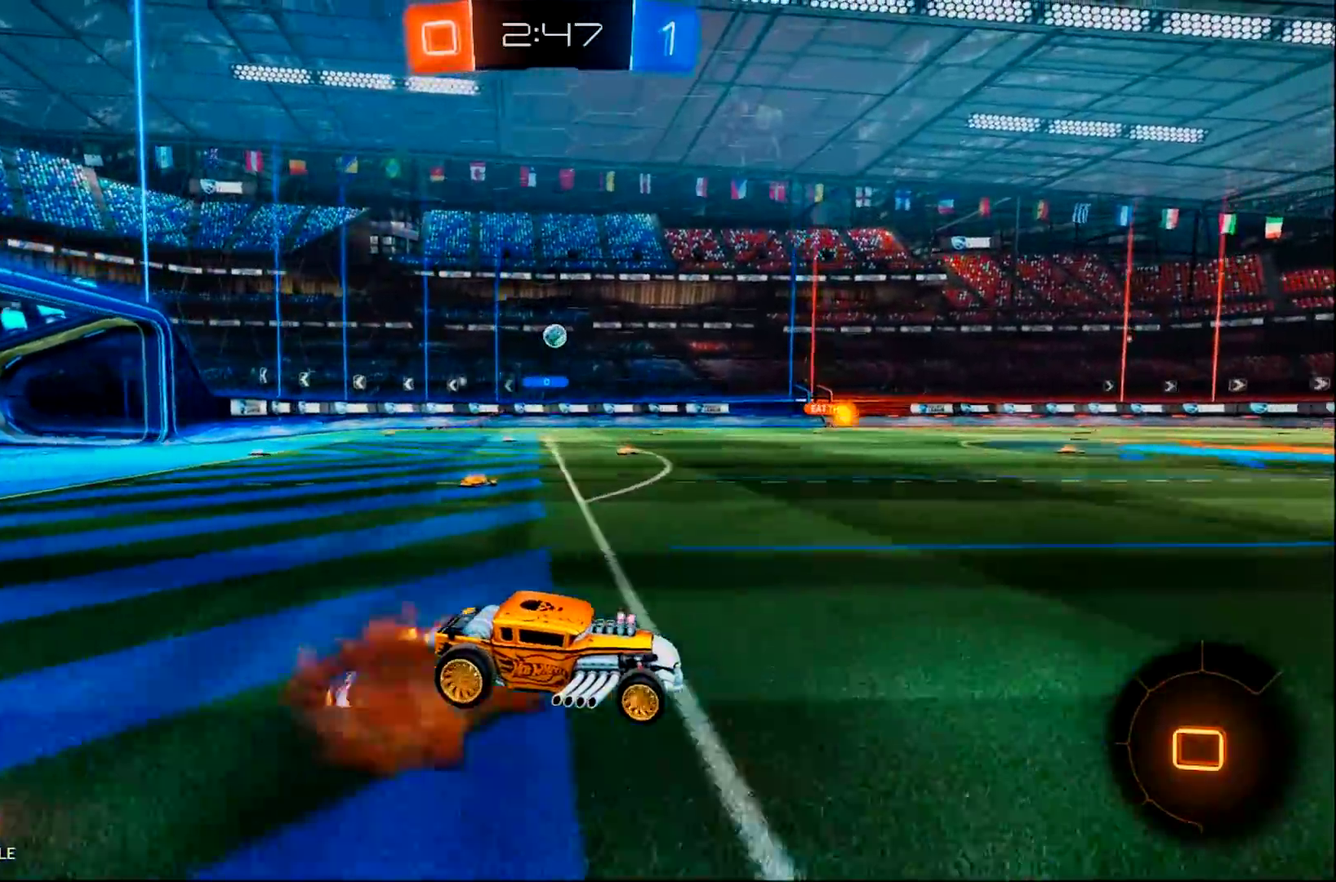
Gameplay with a controller (PlayStation layout); each line is a JSON object with the inputs held at the frame after it. "events" lists button and stick changes between this image and that frame as [ms after this image, input, new state], when the widget could be followed in between. Not read: L3 R3 SELECT START.
{"buttons": ["R2"], "left_stick": "center", "right_stick": "center", "events": [[17, "CIRCLE", "up"], [17, "CROSS", "up"], [83, "CROSS", "down"], [117, "CIRCLE", "down"], [217, "CROSS", "up"], [250, "CIRCLE", "up"], [250, "TRIANGLE", "down"], [284, "left_stick", "center"], [417, "TRIANGLE", "up"]]}
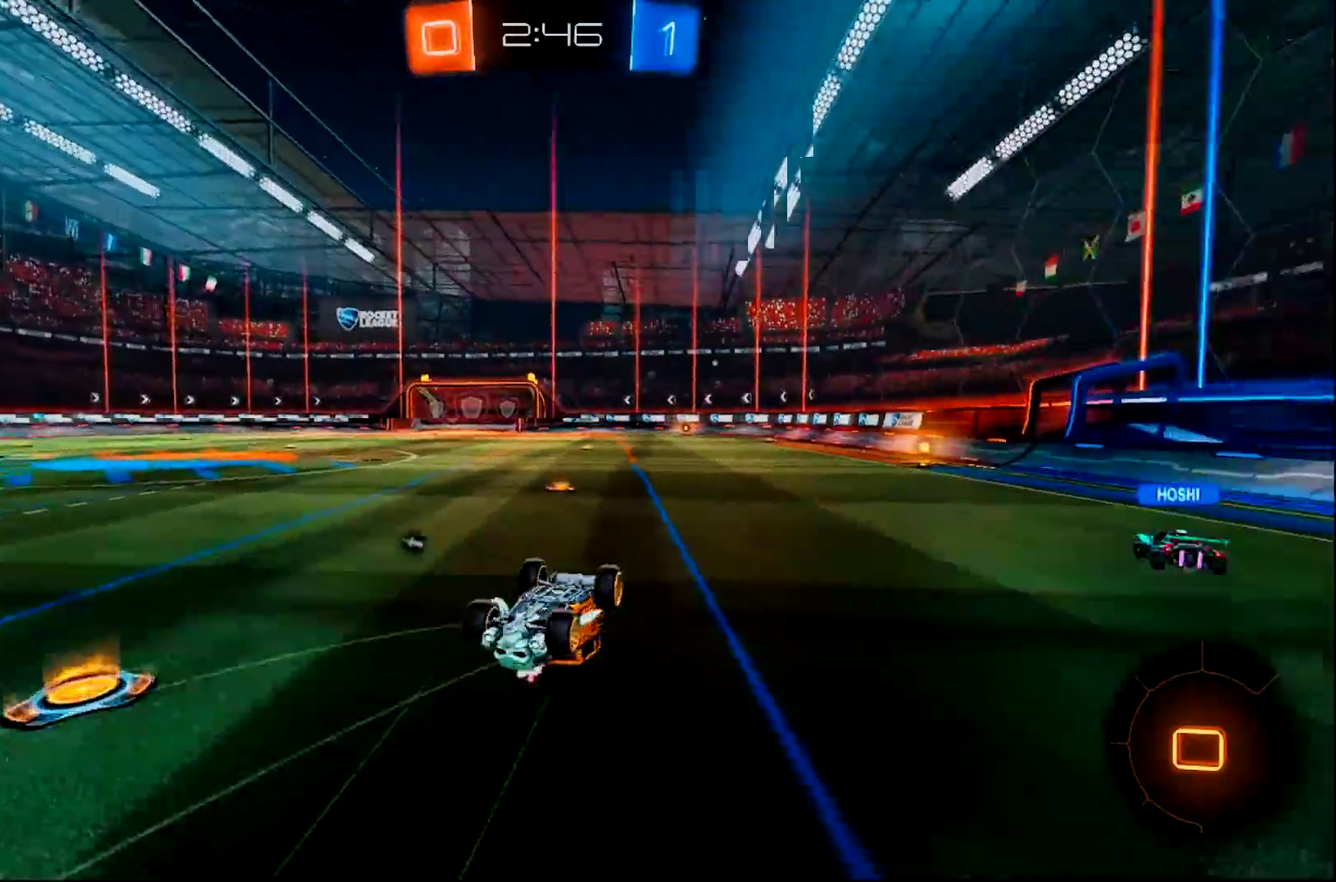
{"buttons": ["TRIANGLE", "R2"], "left_stick": "center", "right_stick": "center", "events": [[417, "TRIANGLE", "down"]]}
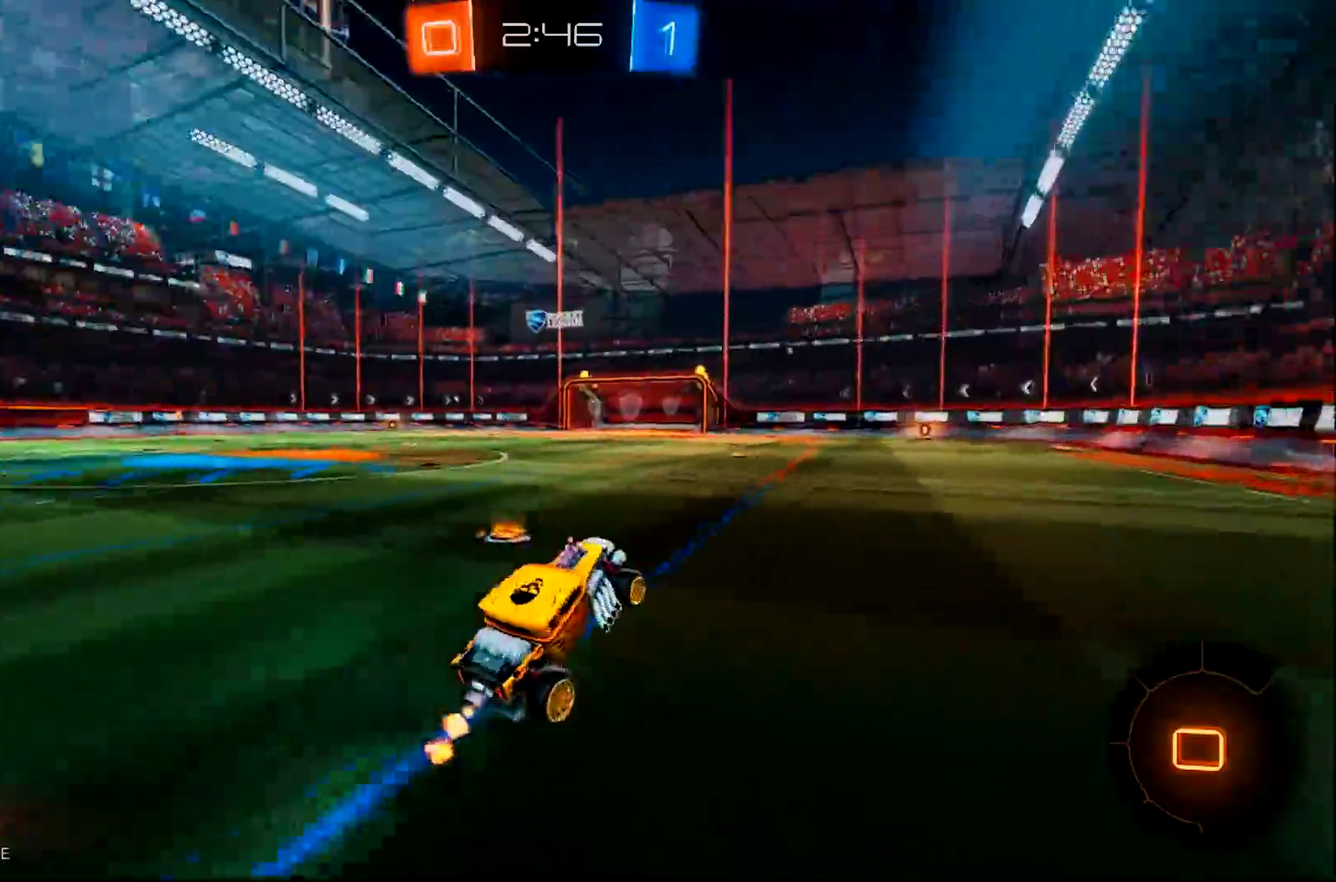
{"buttons": ["R2"], "left_stick": "left", "right_stick": "center", "events": [[83, "TRIANGLE", "up"], [100, "left_stick", "left"]]}
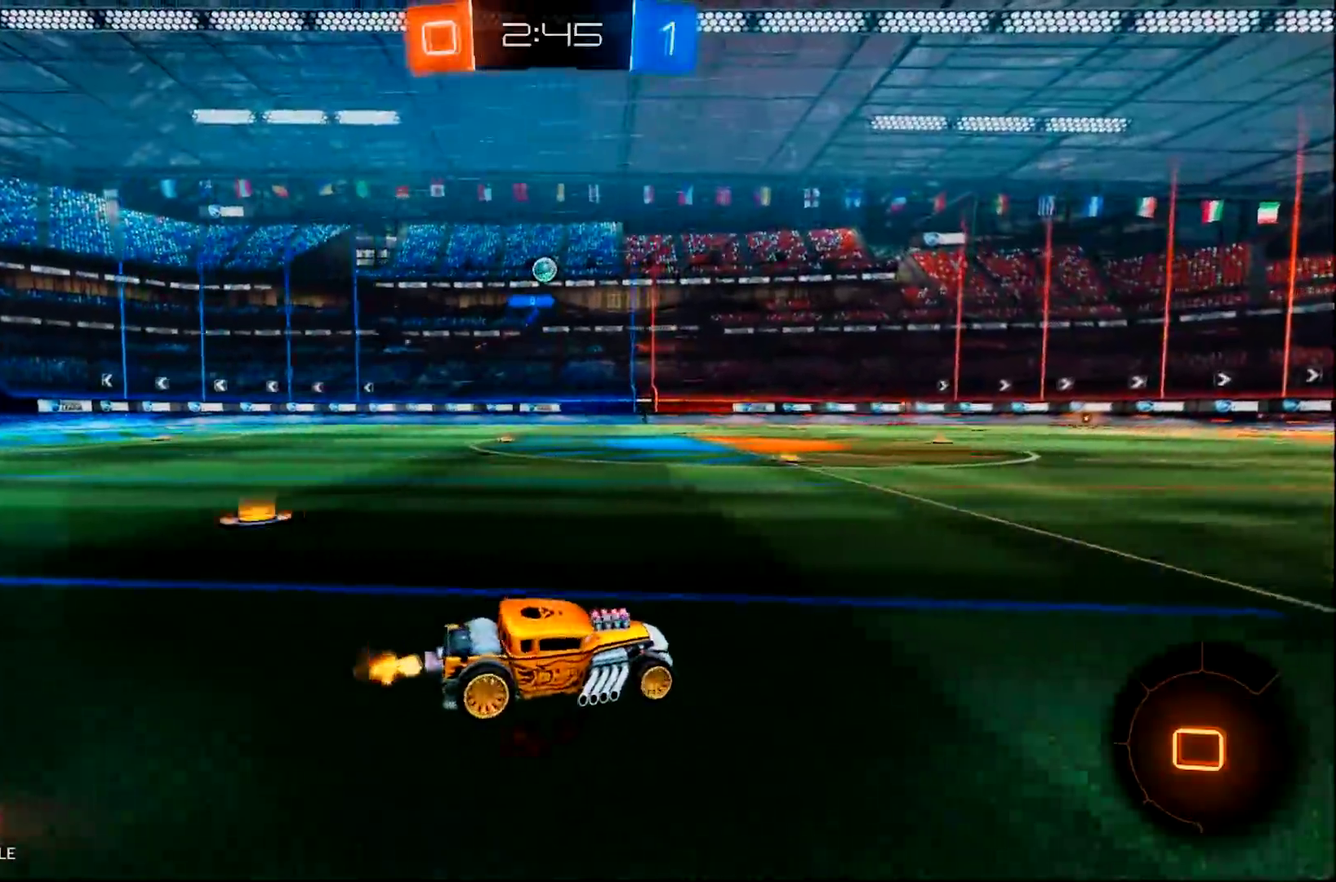
{"buttons": ["CROSS", "R2"], "left_stick": "right", "right_stick": "center", "events": [[151, "left_stick", "up"], [217, "CROSS", "down"], [351, "left_stick", "up-right"], [401, "left_stick", "right"]]}
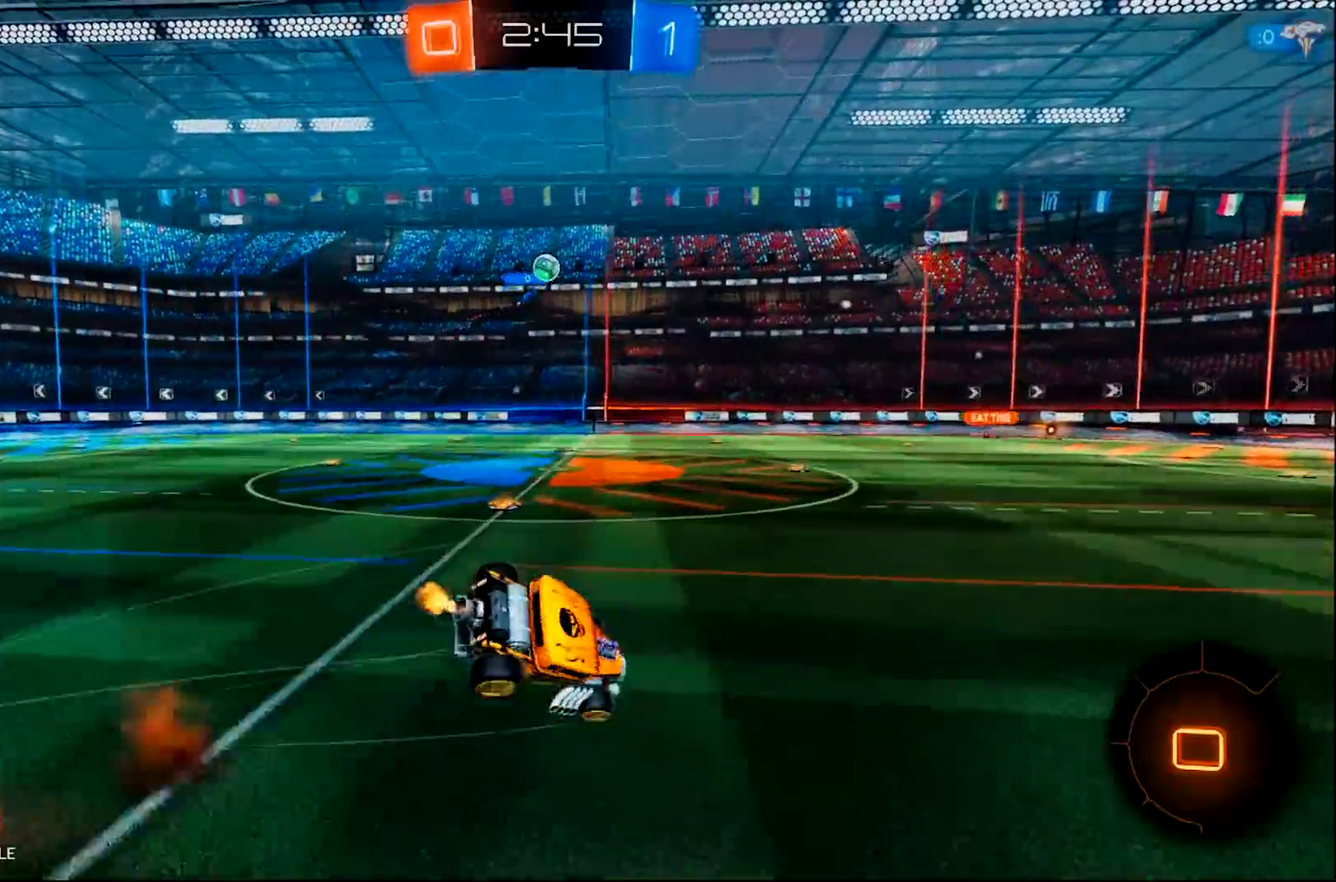
{"buttons": ["R2"], "left_stick": "right", "right_stick": "center", "events": [[17, "CROSS", "up"], [117, "TRIANGLE", "down"], [250, "TRIANGLE", "up"]]}
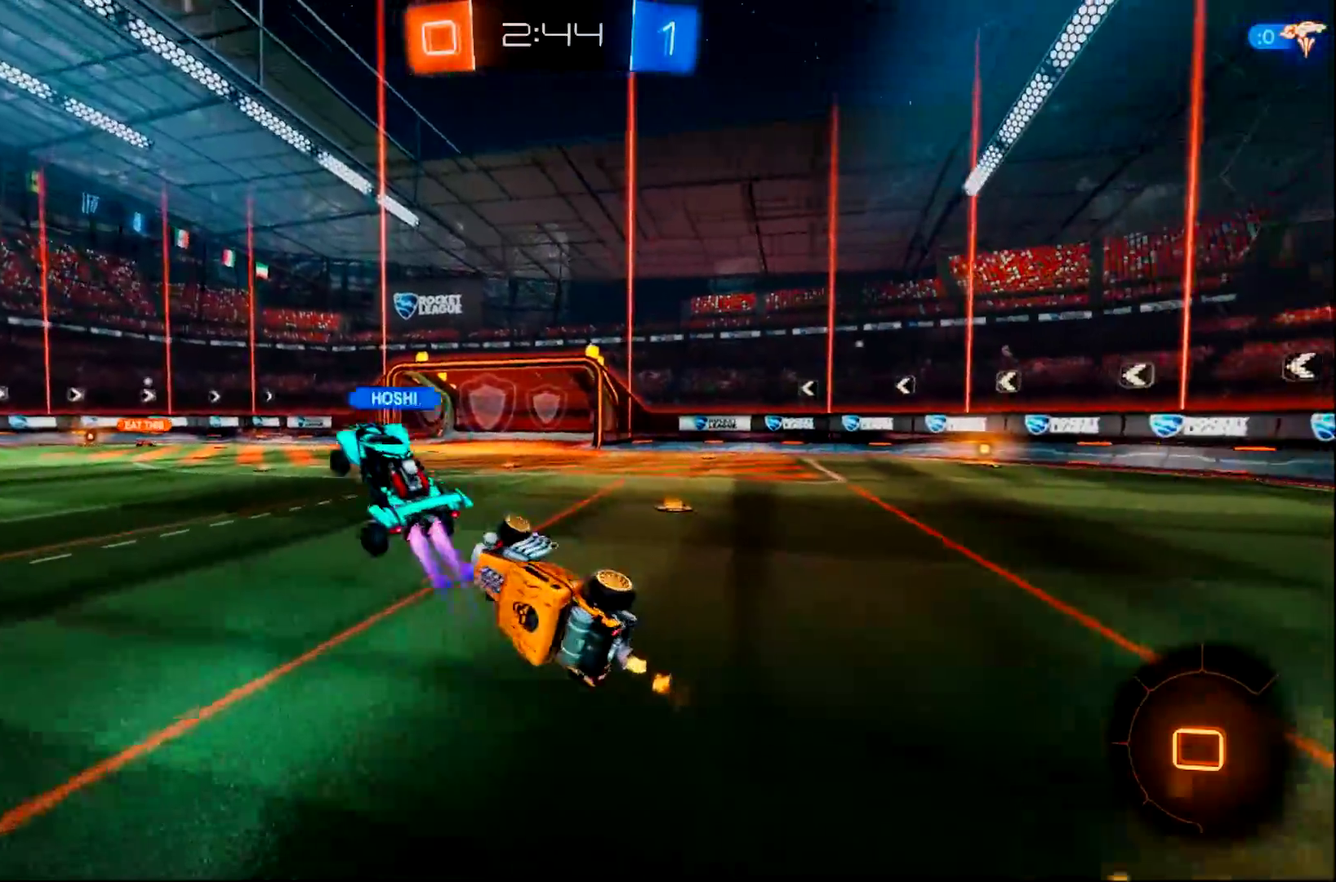
{"buttons": ["R2"], "left_stick": "left", "right_stick": "center", "events": [[300, "left_stick", "center"], [450, "left_stick", "left"]]}
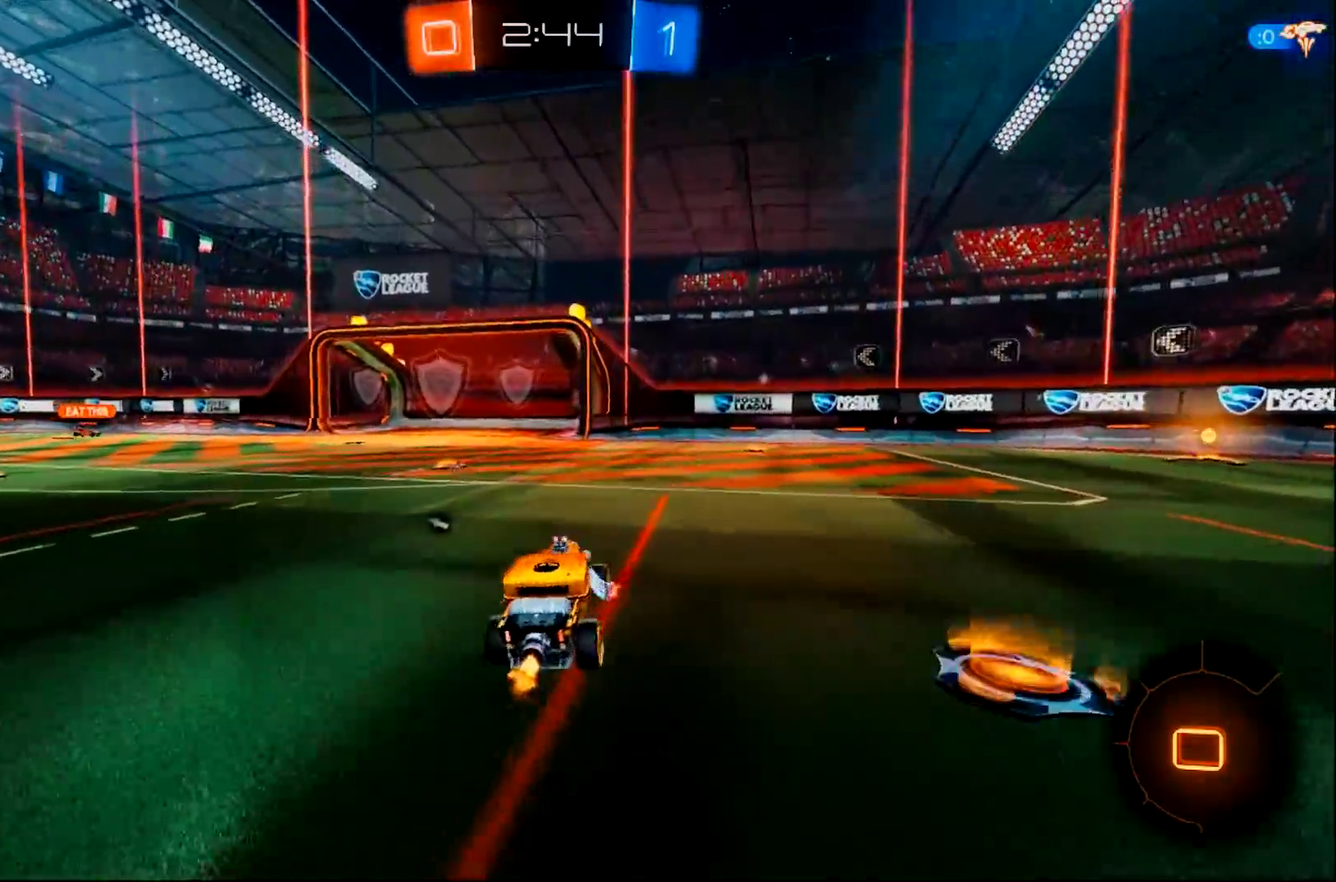
{"buttons": ["R2"], "left_stick": "right", "right_stick": "center", "events": [[67, "TRIANGLE", "down"], [234, "TRIANGLE", "up"], [334, "left_stick", "center"], [400, "left_stick", "right"]]}
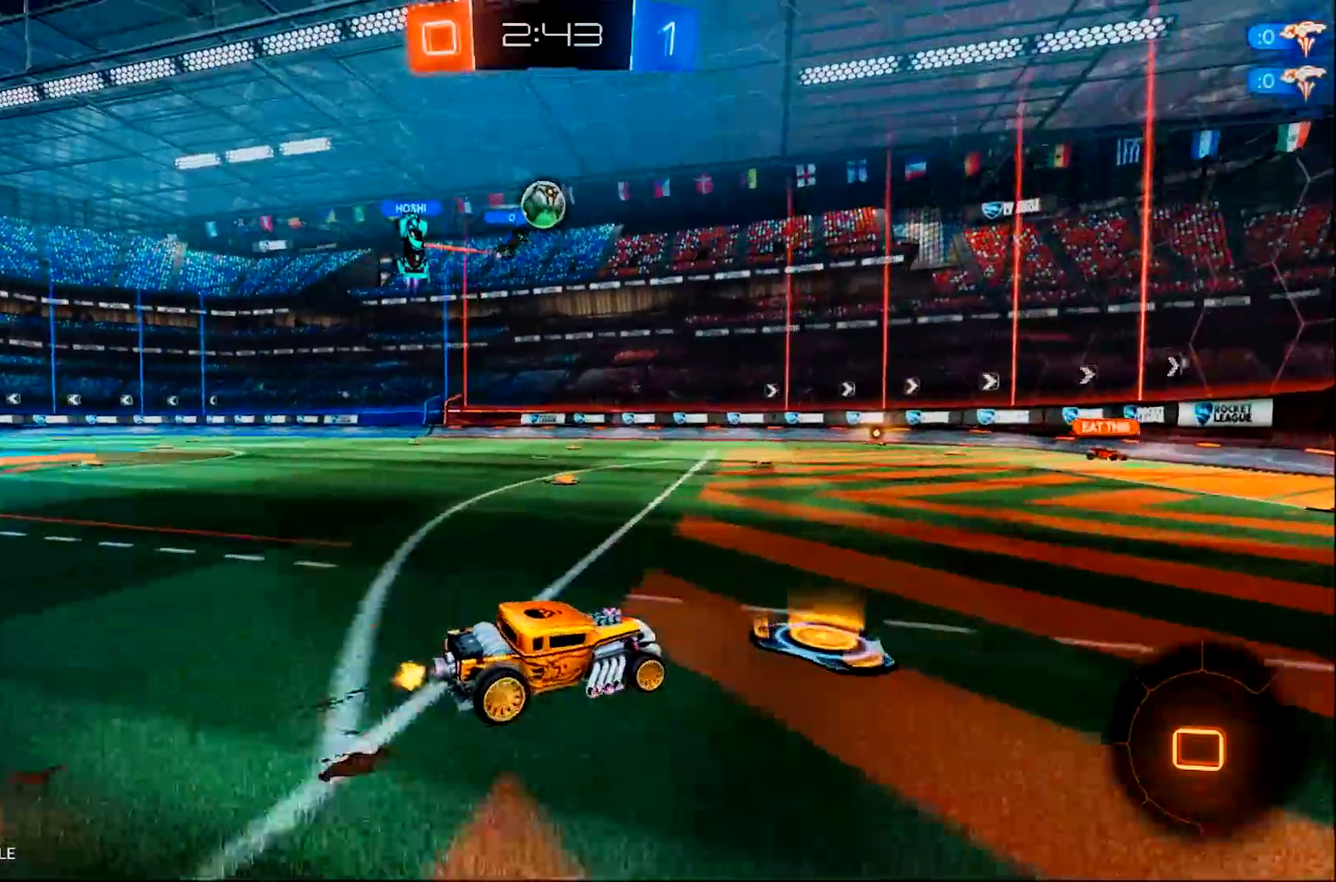
{"buttons": ["R2"], "left_stick": "left", "right_stick": "center", "events": [[267, "left_stick", "center"], [401, "left_stick", "left"]]}
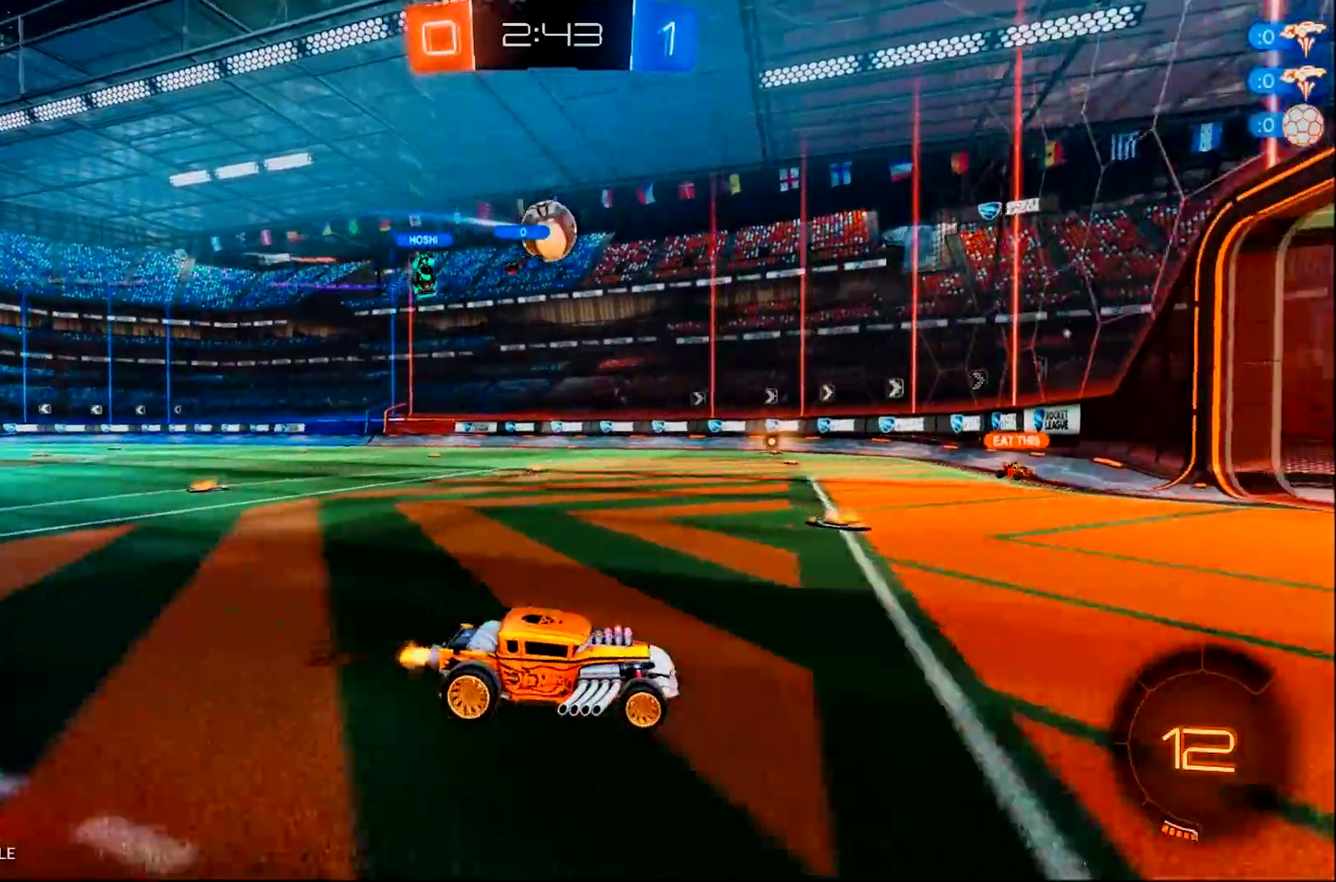
{"buttons": ["R2"], "left_stick": "left", "right_stick": "center", "events": [[67, "CIRCLE", "down"], [267, "CIRCLE", "up"], [300, "left_stick", "center"], [434, "left_stick", "left"]]}
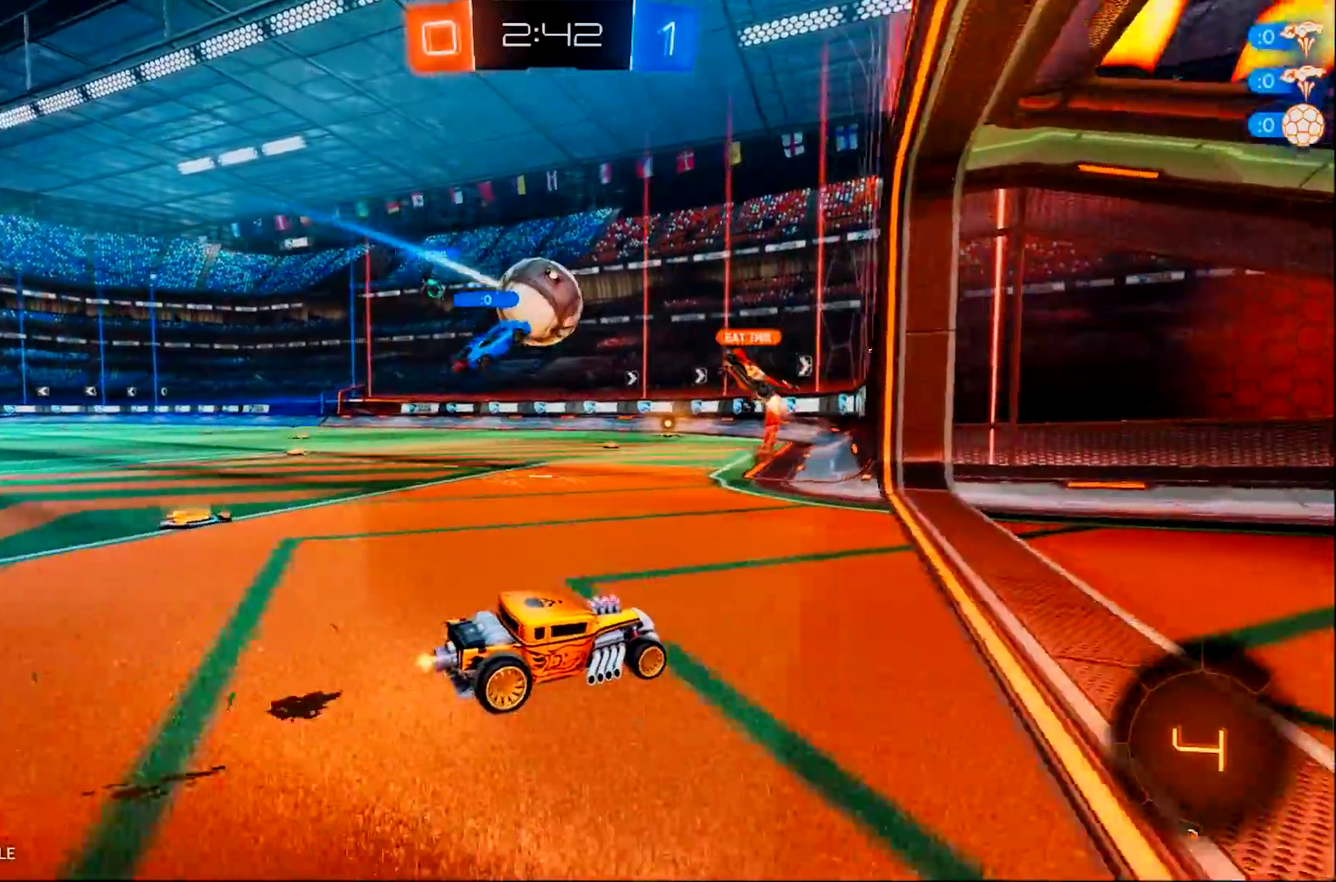
{"buttons": ["R2"], "left_stick": "left", "right_stick": "center", "events": [[250, "CROSS", "down"], [417, "CROSS", "up"]]}
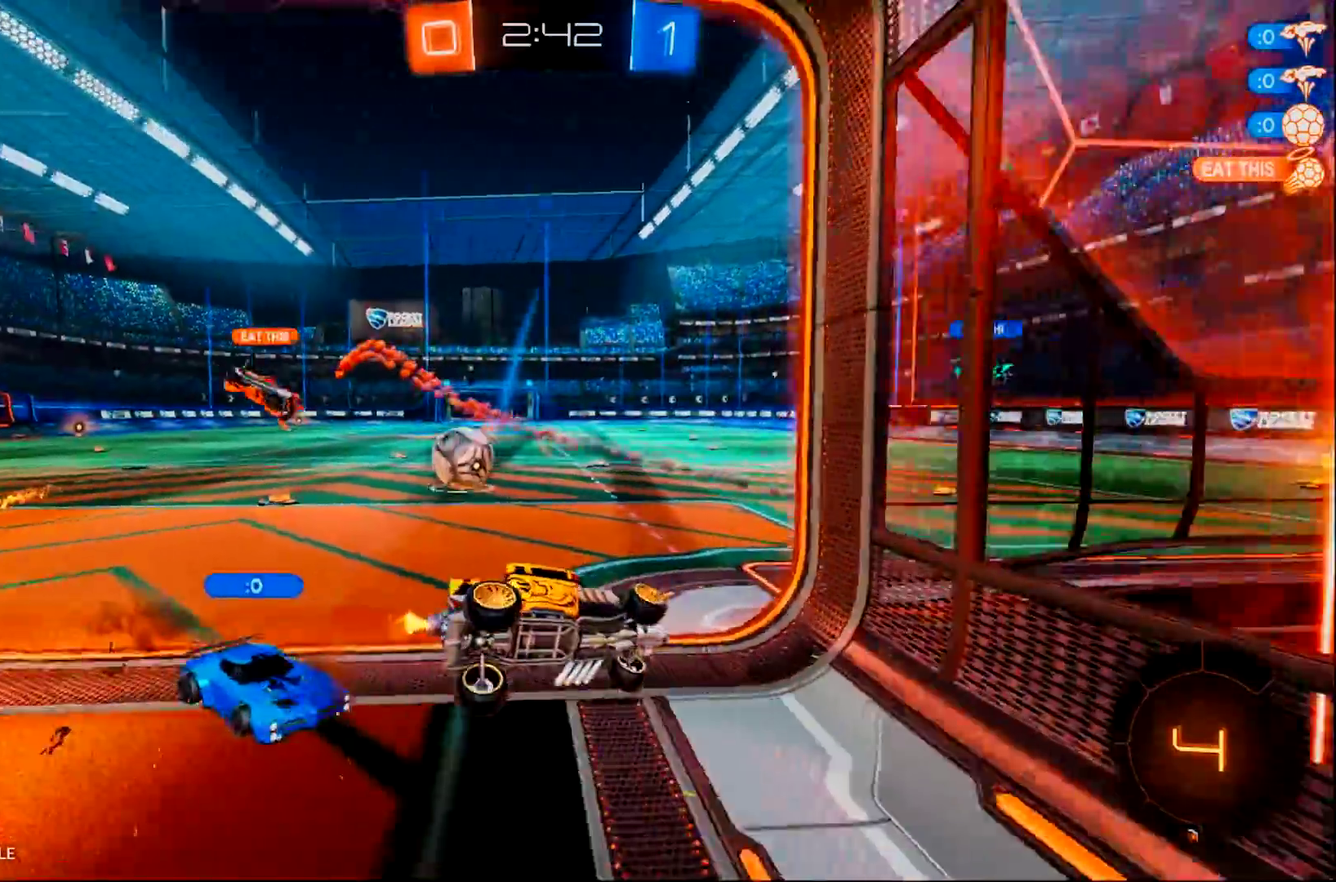
{"buttons": ["R2"], "left_stick": "left", "right_stick": "center", "events": []}
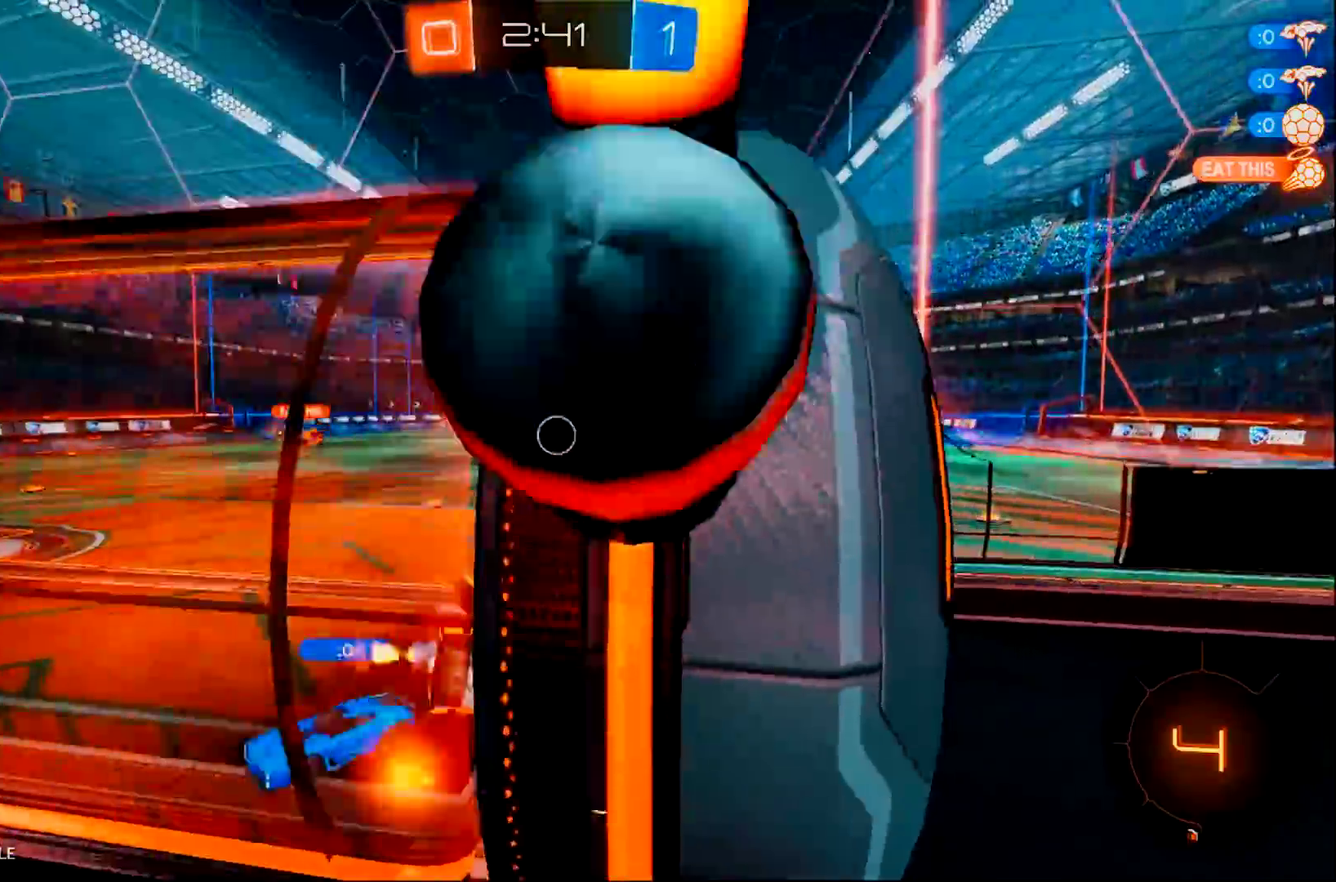
{"buttons": ["R2"], "left_stick": "up-left", "right_stick": "center", "events": [[301, "left_stick", "up-left"]]}
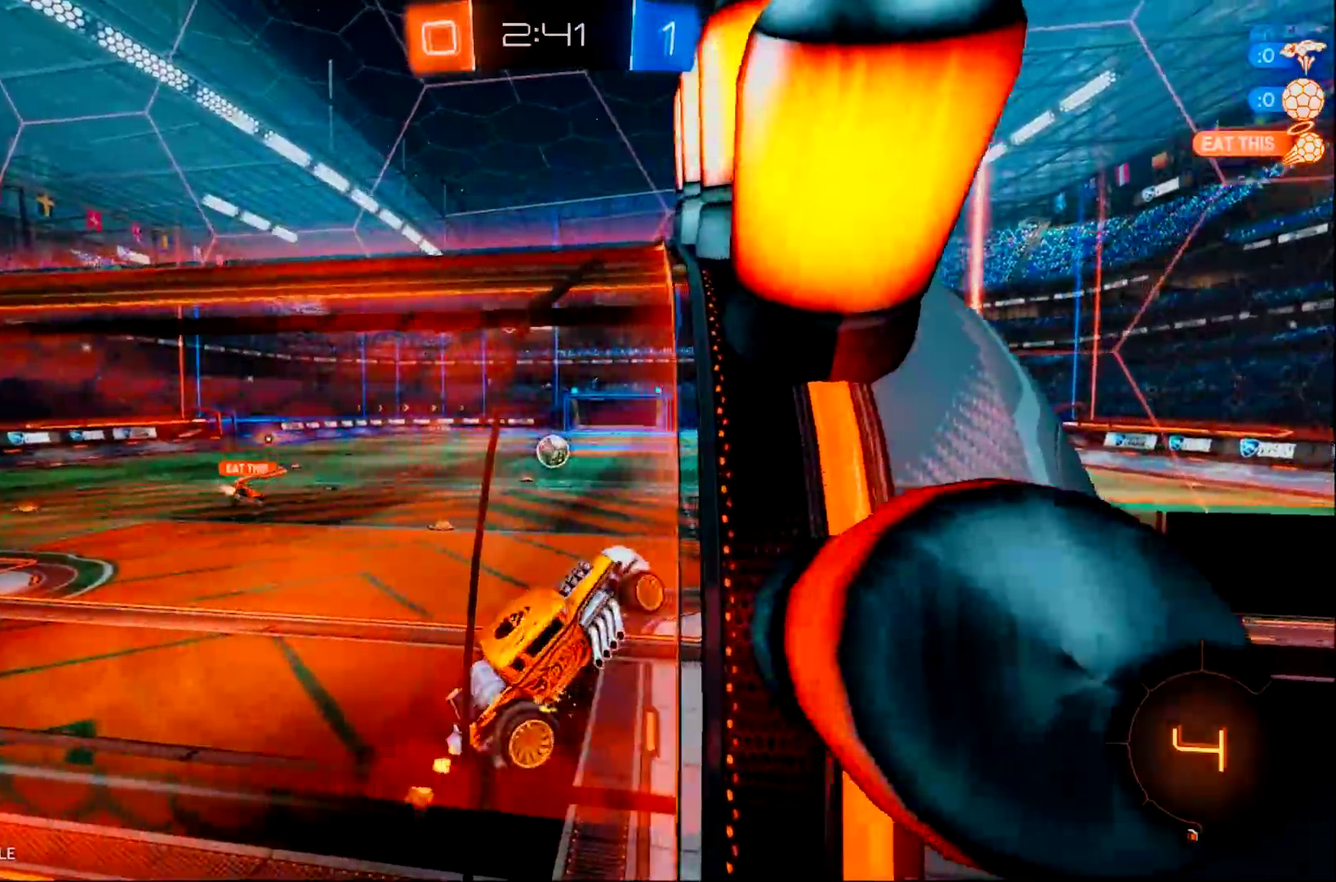
{"buttons": ["R2"], "left_stick": "down-left", "right_stick": "center", "events": [[33, "left_stick", "center"], [334, "left_stick", "left"], [384, "left_stick", "down-left"]]}
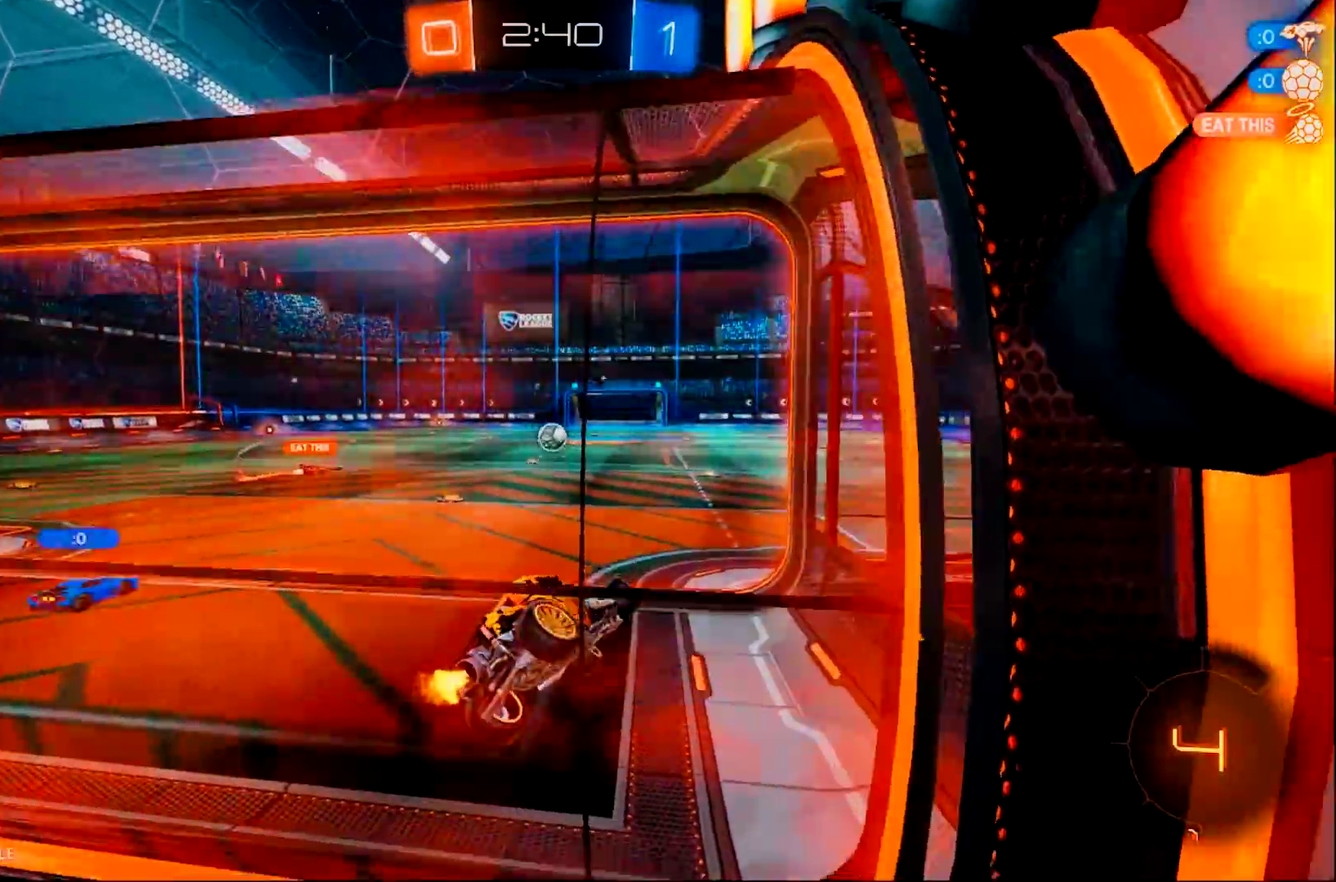
{"buttons": ["R2"], "left_stick": "center", "right_stick": "center", "events": [[101, "left_stick", "down-right"], [167, "left_stick", "right"], [334, "left_stick", "center"]]}
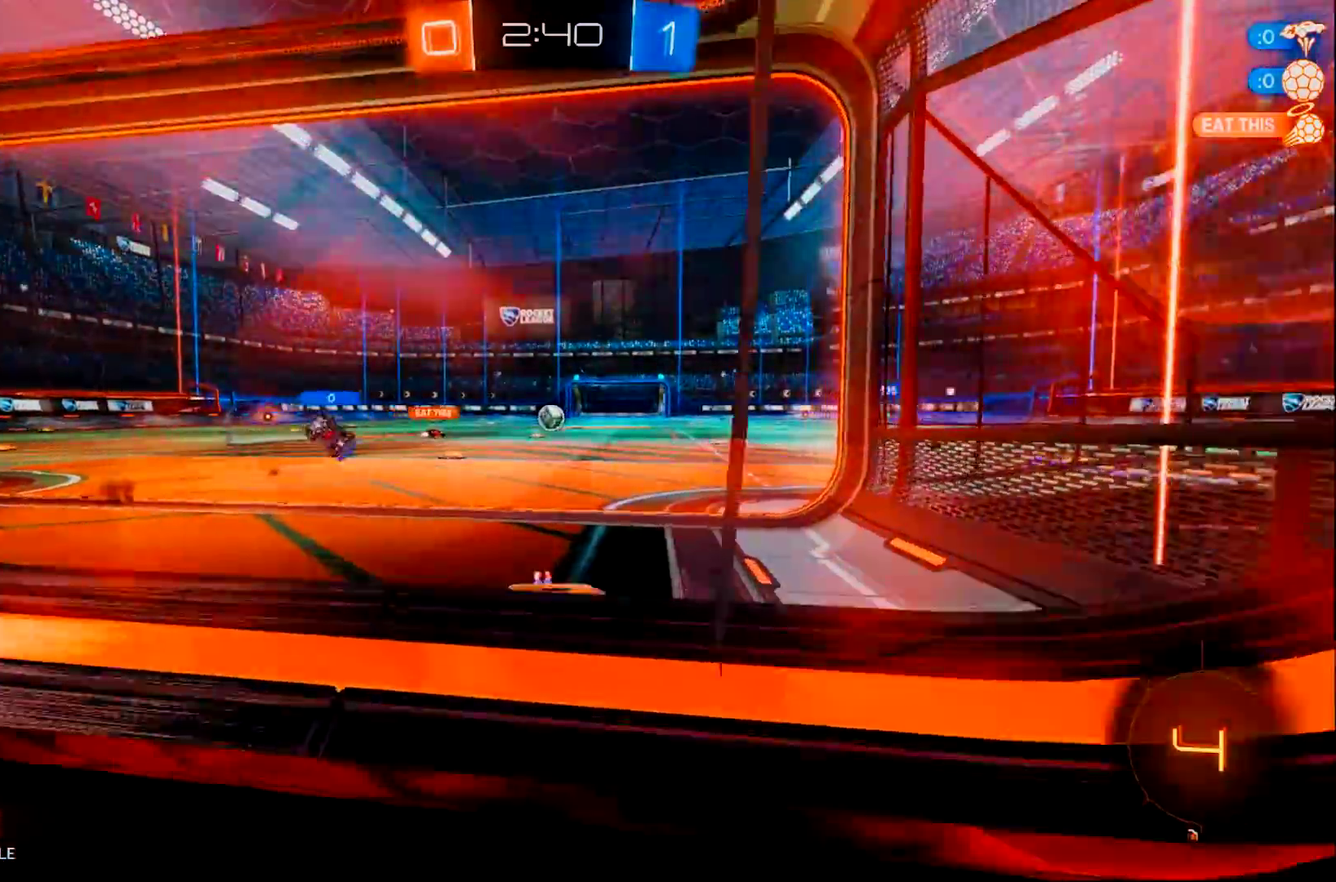
{"buttons": ["R2"], "left_stick": "center", "right_stick": "center", "events": []}
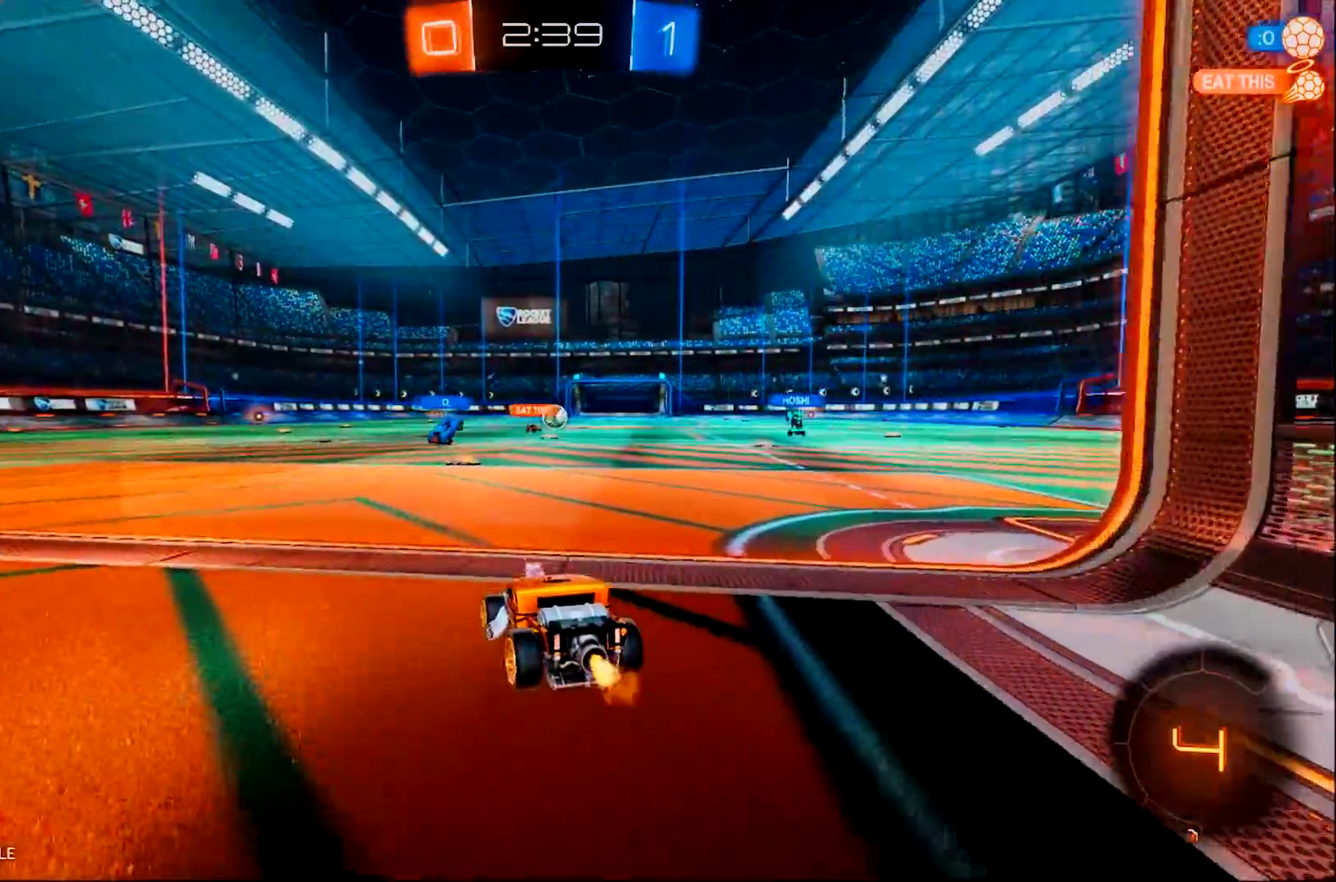
{"buttons": ["R2"], "left_stick": "center", "right_stick": "center", "events": [[334, "left_stick", "right"], [451, "left_stick", "center"]]}
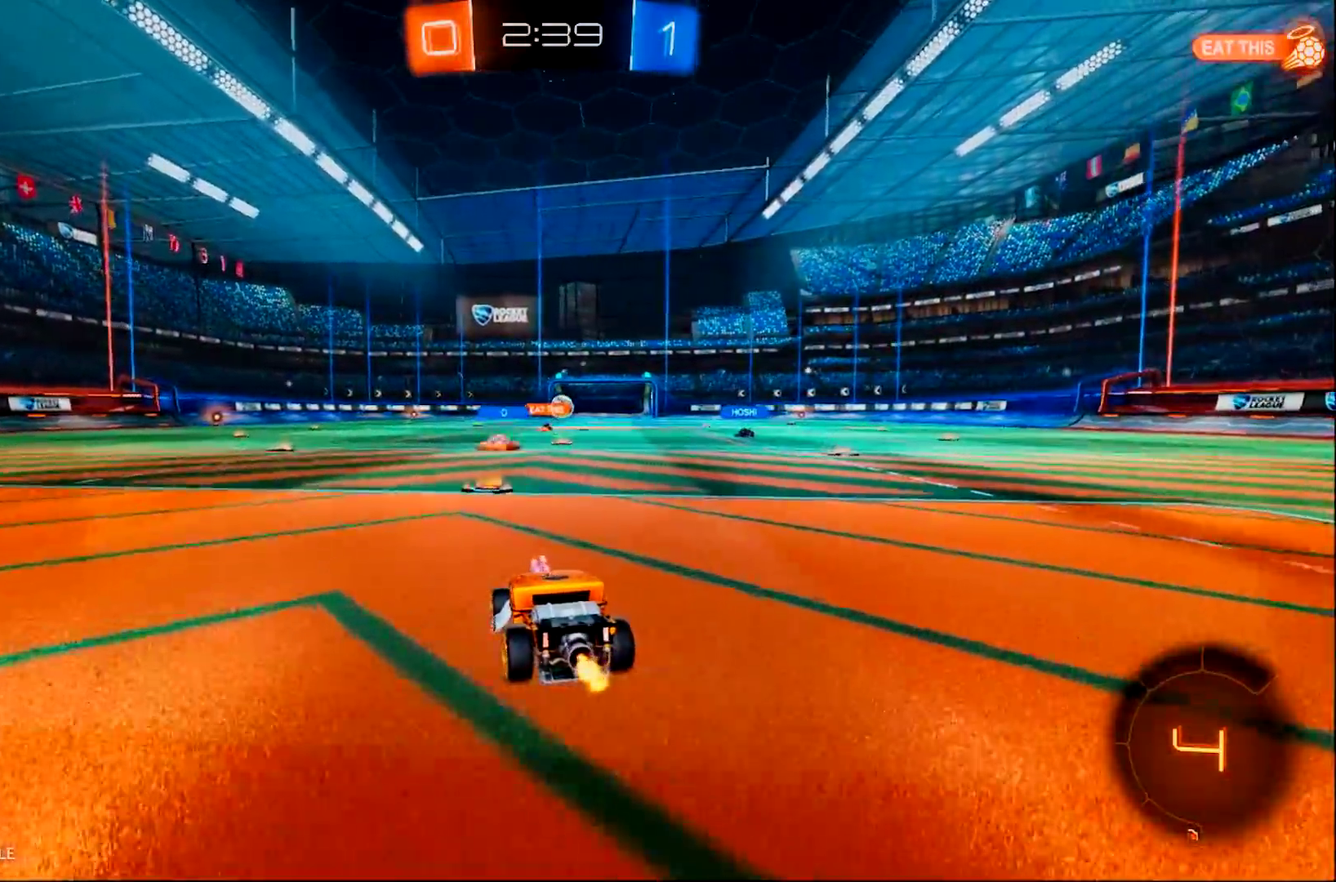
{"buttons": ["CIRCLE", "TRIANGLE", "R2"], "left_stick": "left", "right_stick": "center", "events": [[250, "left_stick", "left"], [284, "TRIANGLE", "down"], [450, "CIRCLE", "down"]]}
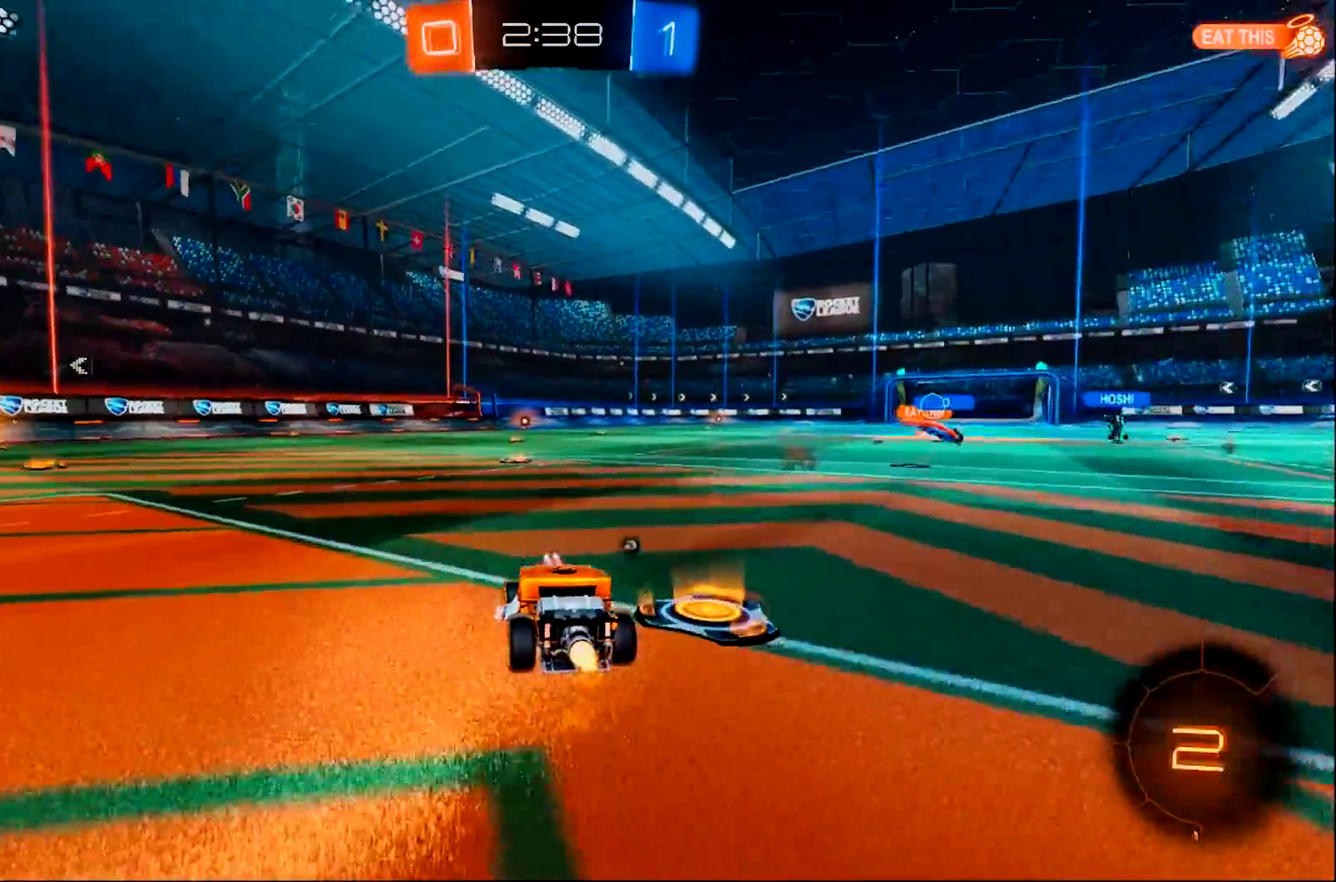
{"buttons": ["CIRCLE", "R2", "DPAD_RIGHT"], "left_stick": "center", "right_stick": "center", "events": [[184, "TRIANGLE", "up"], [317, "left_stick", "center"], [451, "DPAD_RIGHT", "down"]]}
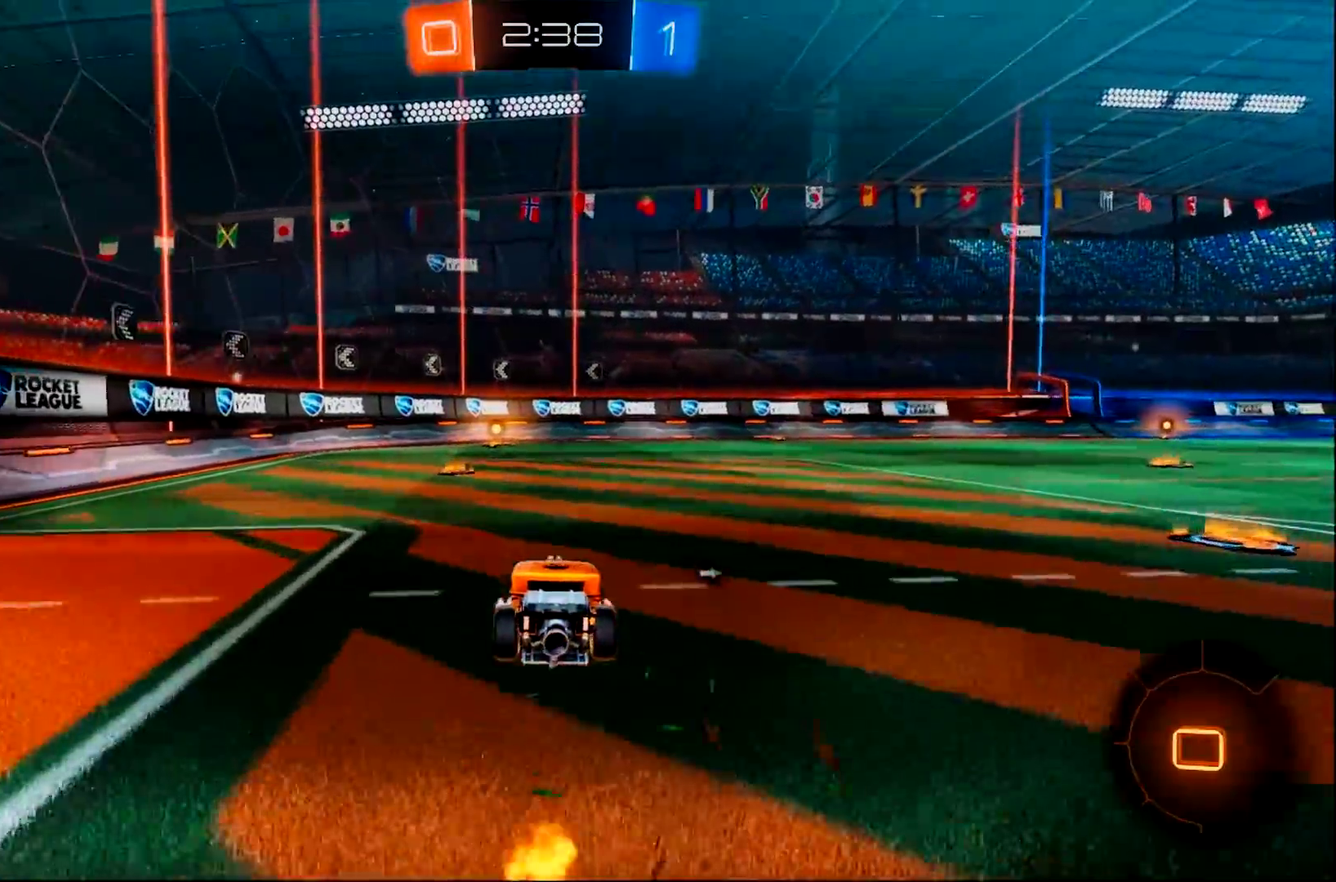
{"buttons": ["CIRCLE", "R2"], "left_stick": "left", "right_stick": "center", "events": [[17, "DPAD_RIGHT", "up"], [83, "DPAD_UP", "down"], [150, "DPAD_UP", "up"], [300, "left_stick", "left"]]}
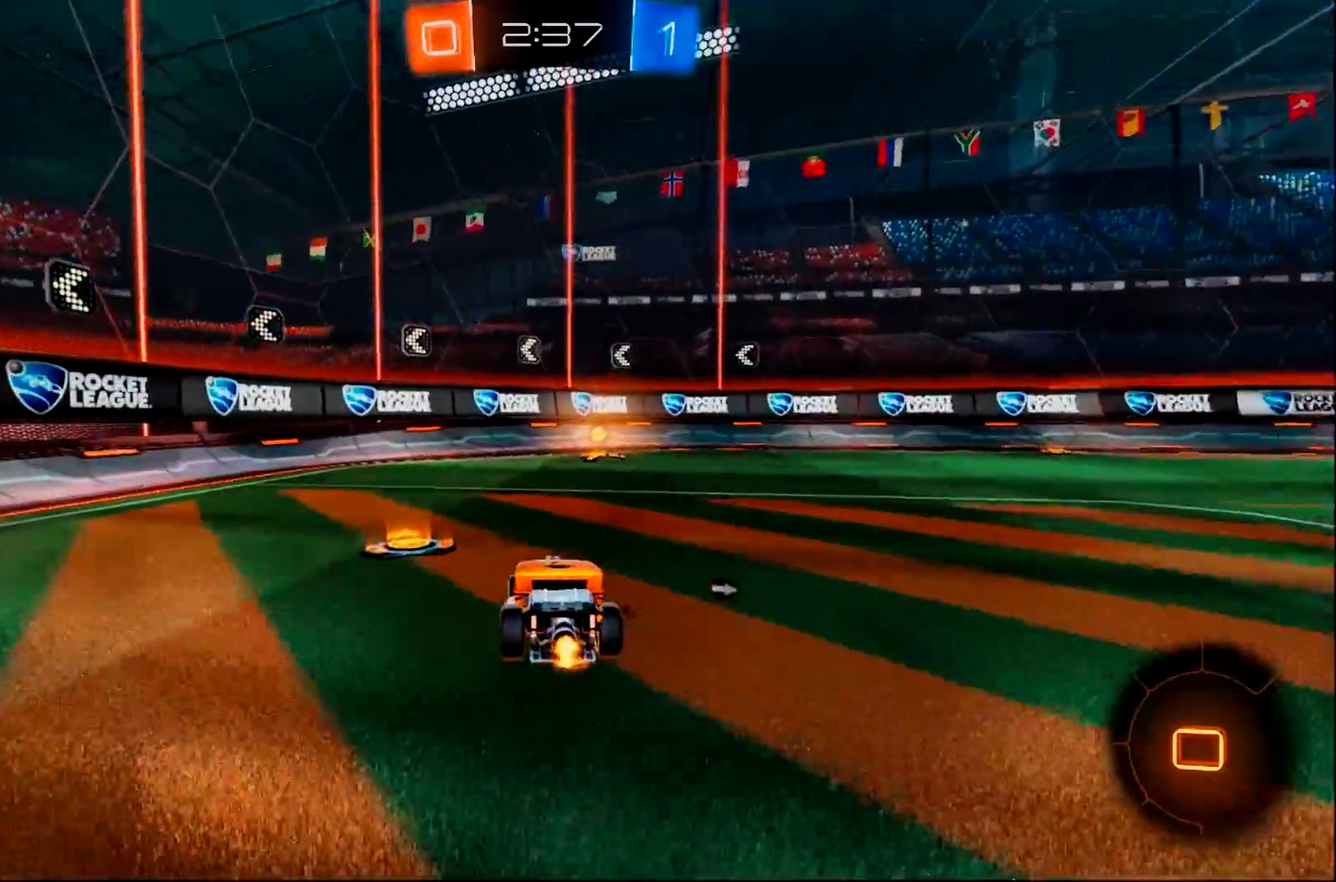
{"buttons": ["CIRCLE", "R2"], "left_stick": "center", "right_stick": "center", "events": [[34, "left_stick", "center"], [101, "left_stick", "right"], [267, "left_stick", "center"], [334, "TRIANGLE", "down"], [501, "TRIANGLE", "up"]]}
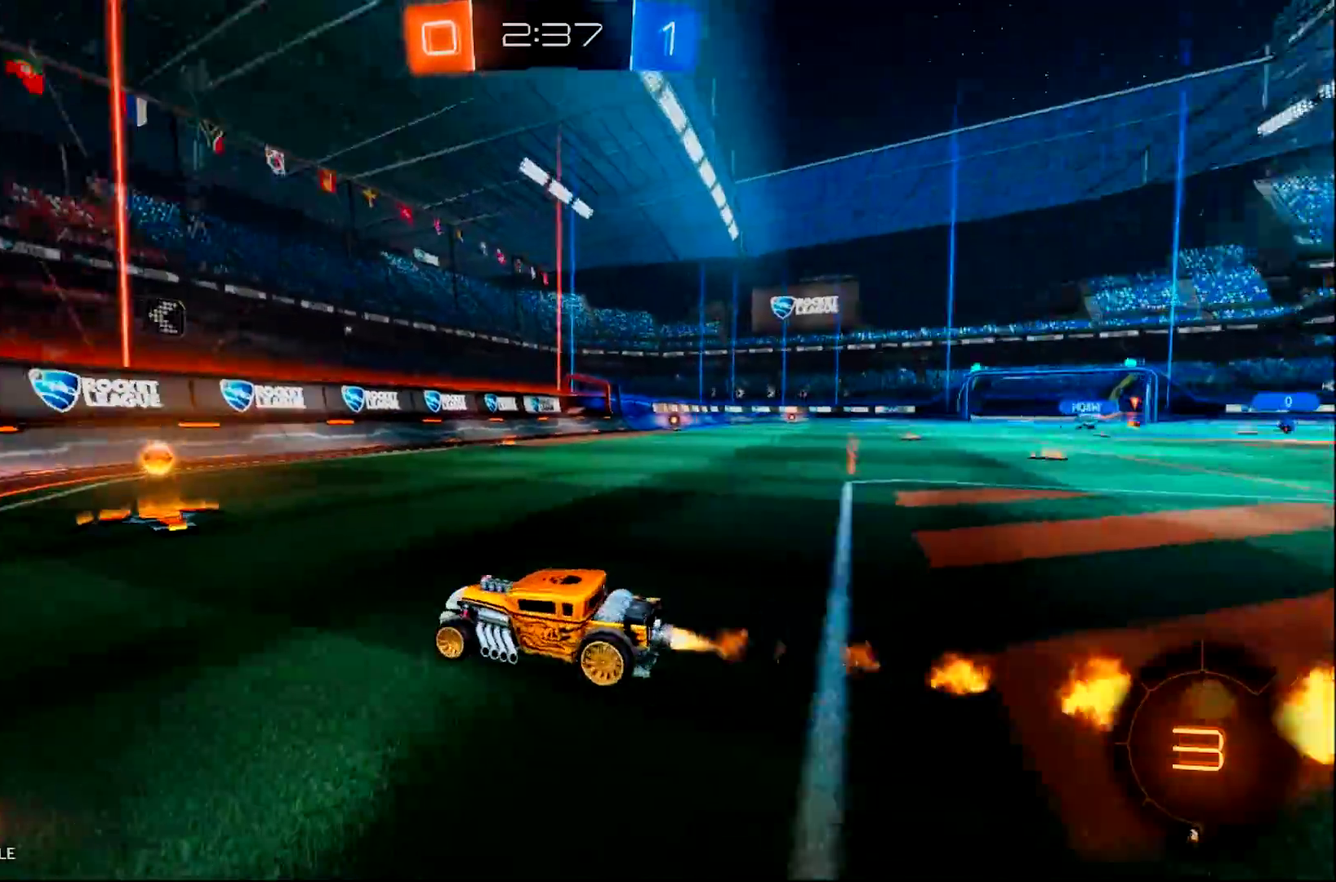
{"buttons": ["CIRCLE", "R2"], "left_stick": "right", "right_stick": "center", "events": [[33, "left_stick", "right"], [100, "CIRCLE", "up"], [133, "SQUARE", "down"], [300, "TRIANGLE", "down"], [350, "SQUARE", "up"], [400, "CIRCLE", "down"], [501, "TRIANGLE", "up"]]}
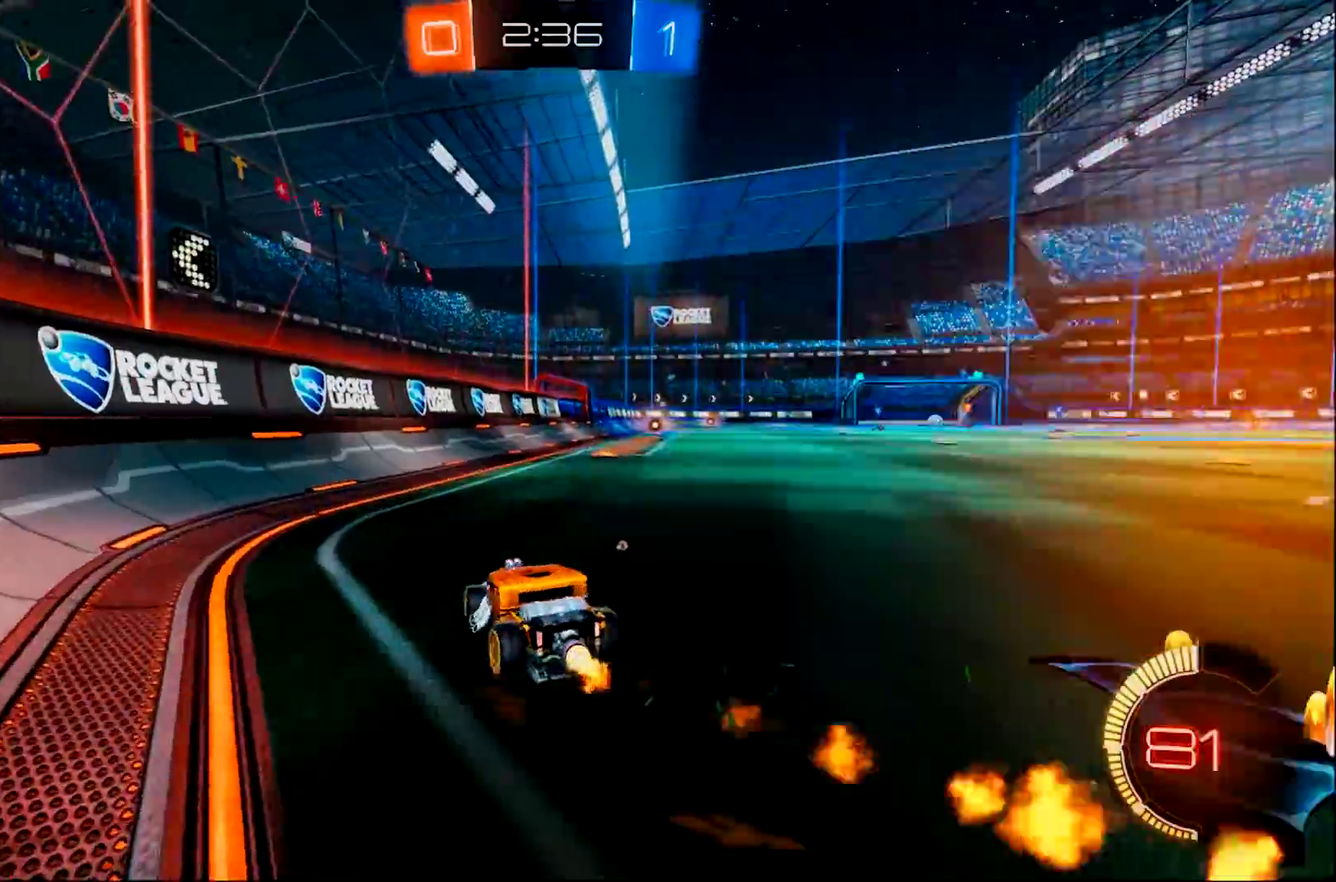
{"buttons": ["CIRCLE", "R2"], "left_stick": "up-left", "right_stick": "center", "events": [[367, "CROSS", "down"], [367, "left_stick", "up-left"], [433, "CROSS", "up"]]}
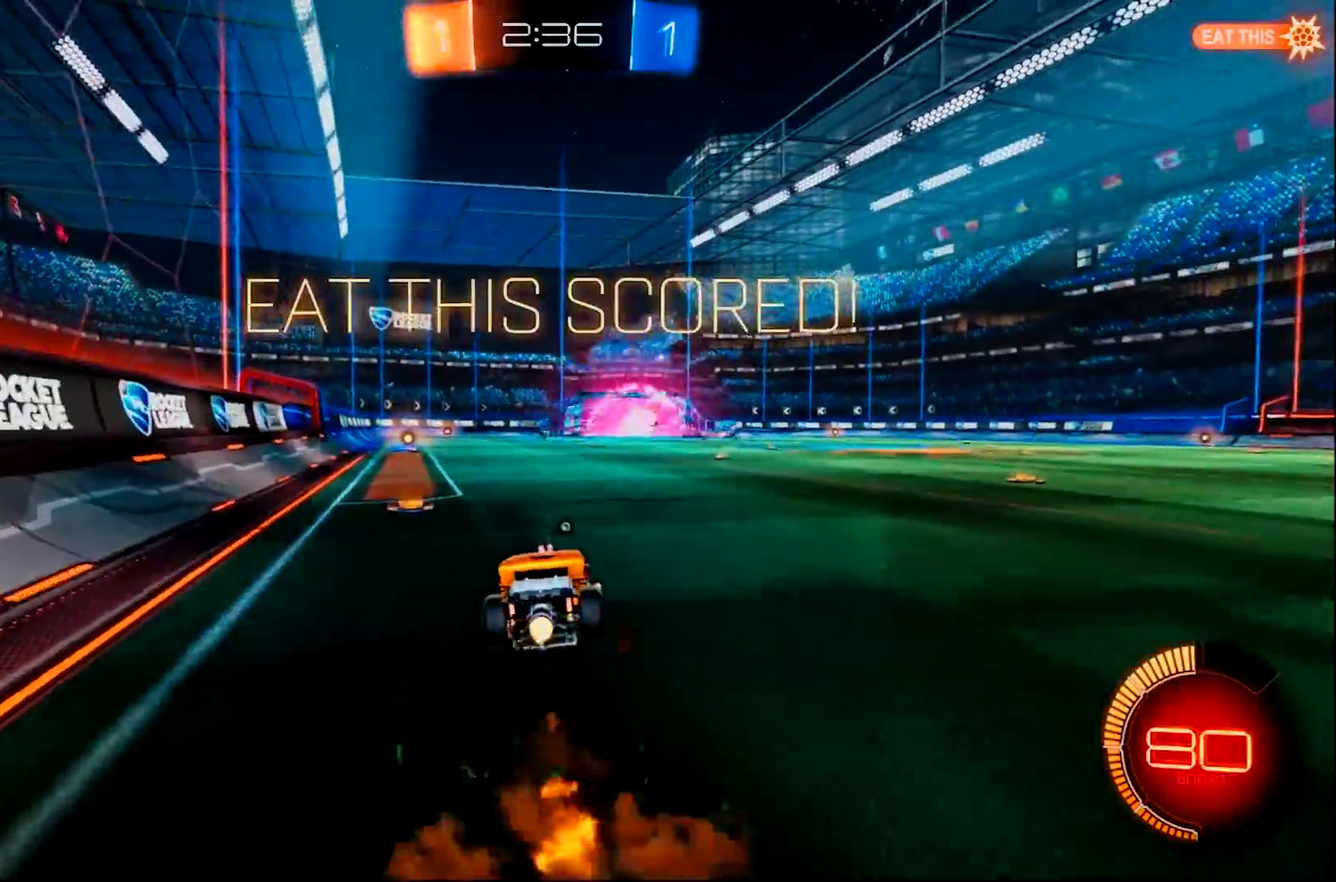
{"buttons": ["CIRCLE", "R2"], "left_stick": "up-left", "right_stick": "center", "events": [[17, "CROSS", "down"], [184, "CROSS", "up"]]}
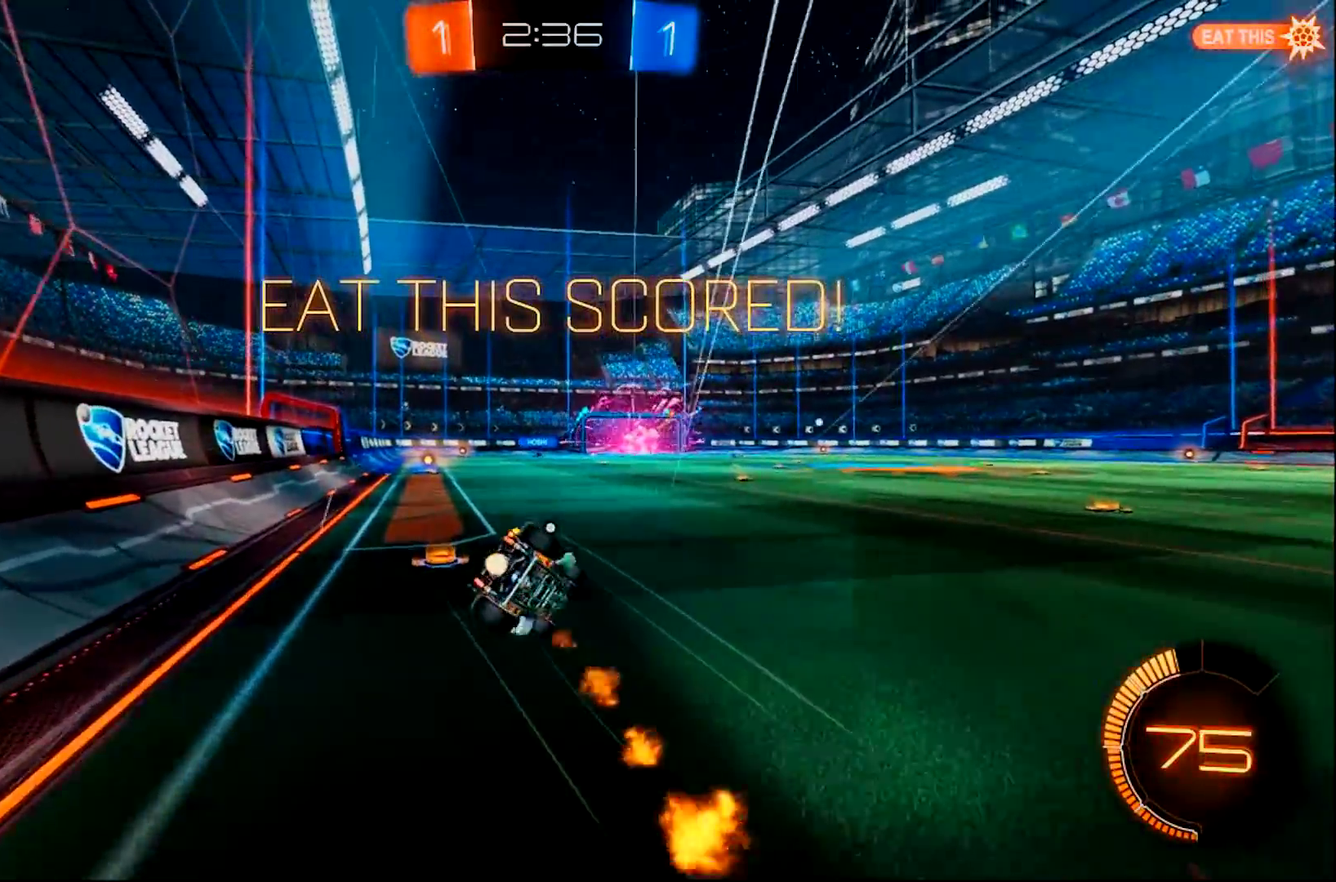
{"buttons": ["R2"], "left_stick": "up-left", "right_stick": "center", "events": [[216, "CIRCLE", "up"]]}
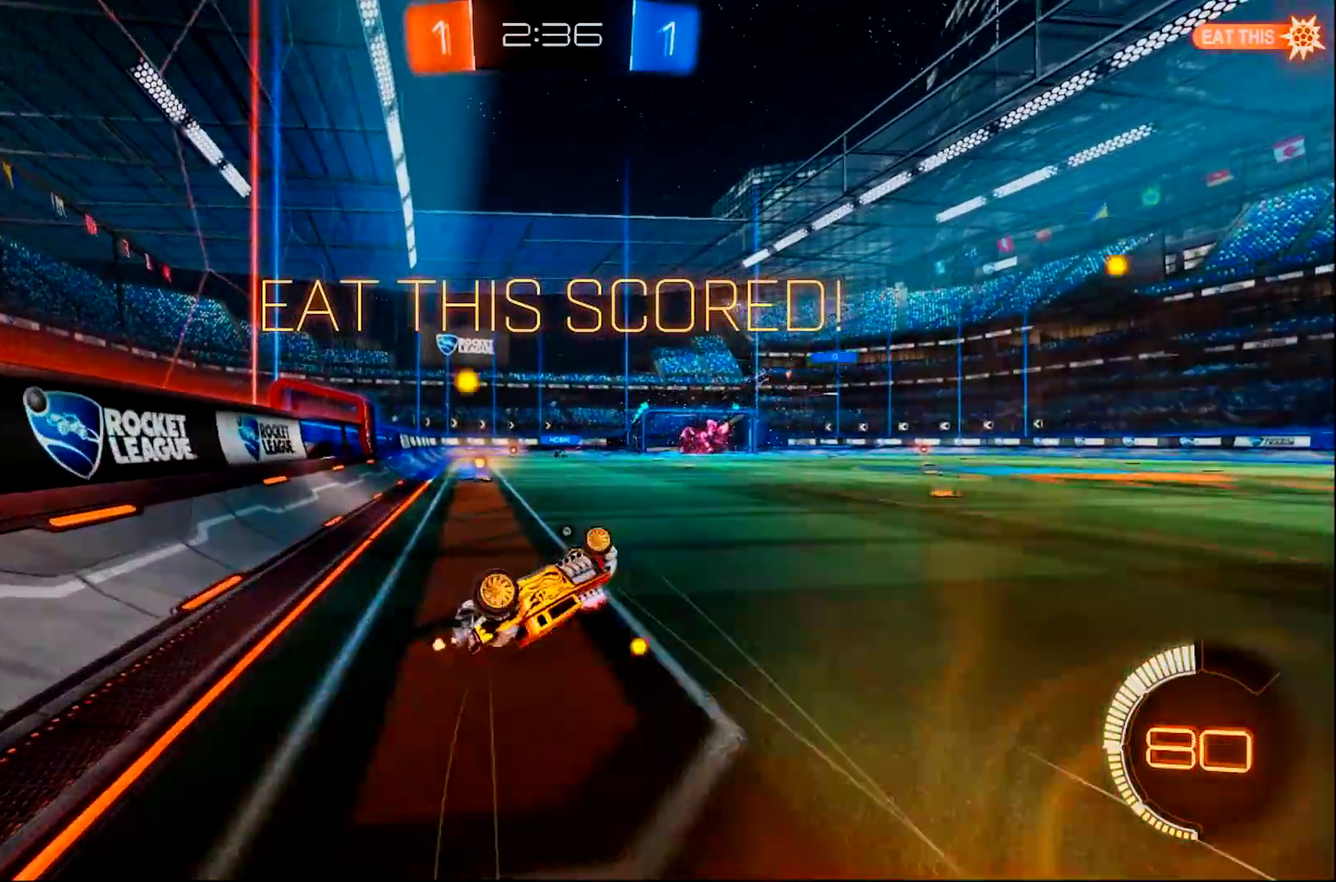
{"buttons": ["R2"], "left_stick": "center", "right_stick": "center", "events": [[317, "left_stick", "center"], [384, "CIRCLE", "down"], [484, "CIRCLE", "up"]]}
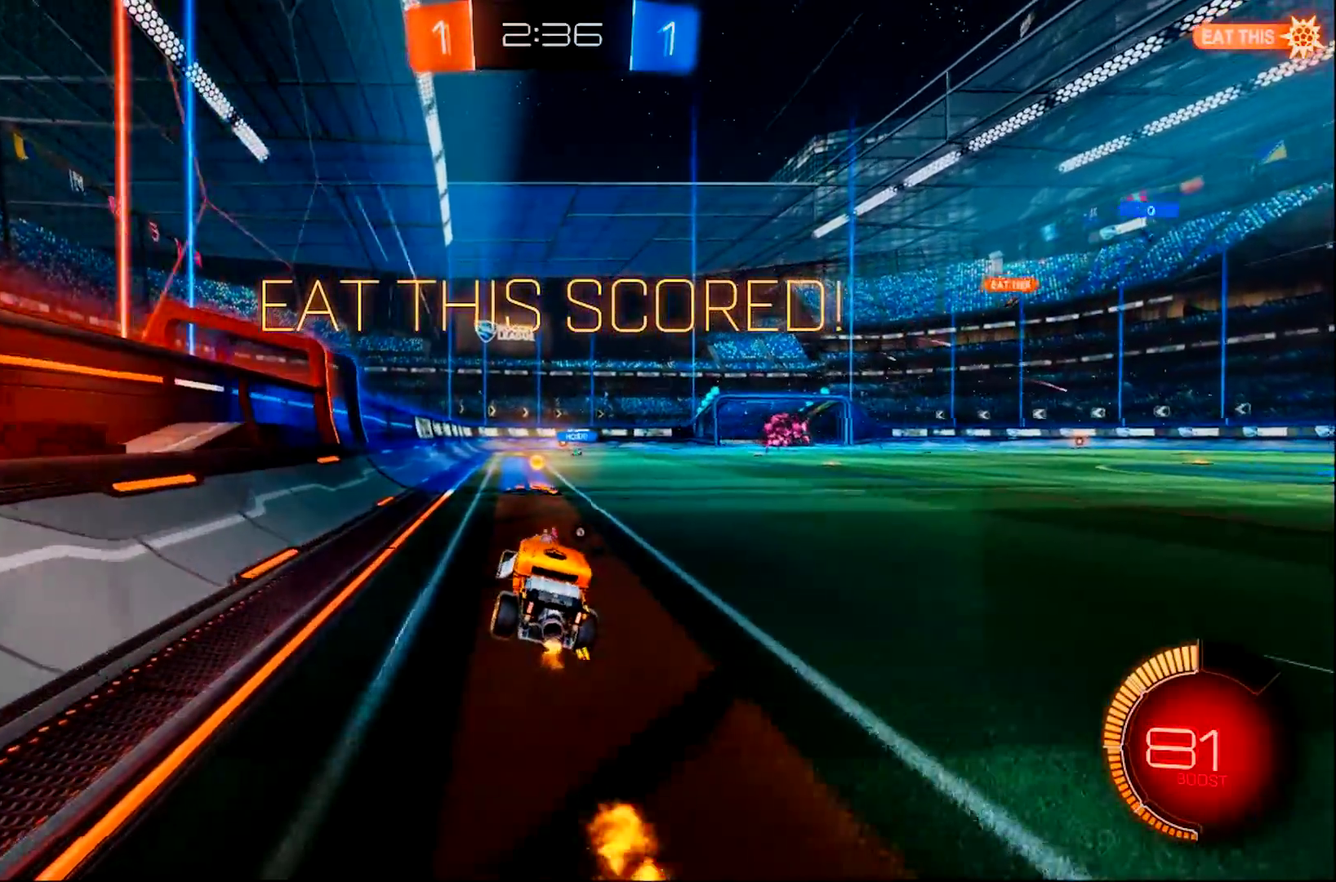
{"buttons": ["CROSS", "CIRCLE", "SQUARE", "R2"], "left_stick": "up-right", "right_stick": "center"}
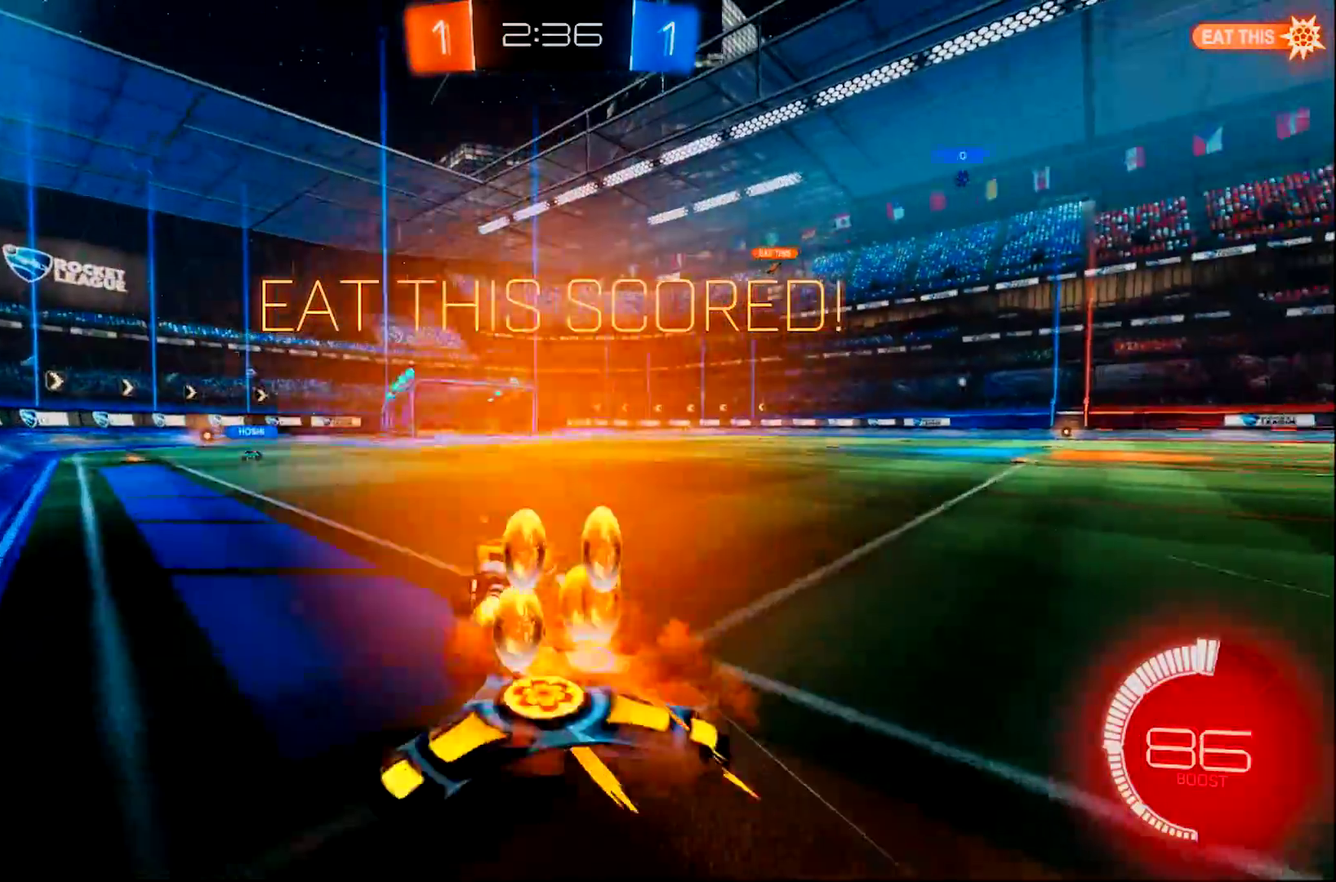
{"buttons": [], "left_stick": "up-left", "right_stick": "center"}